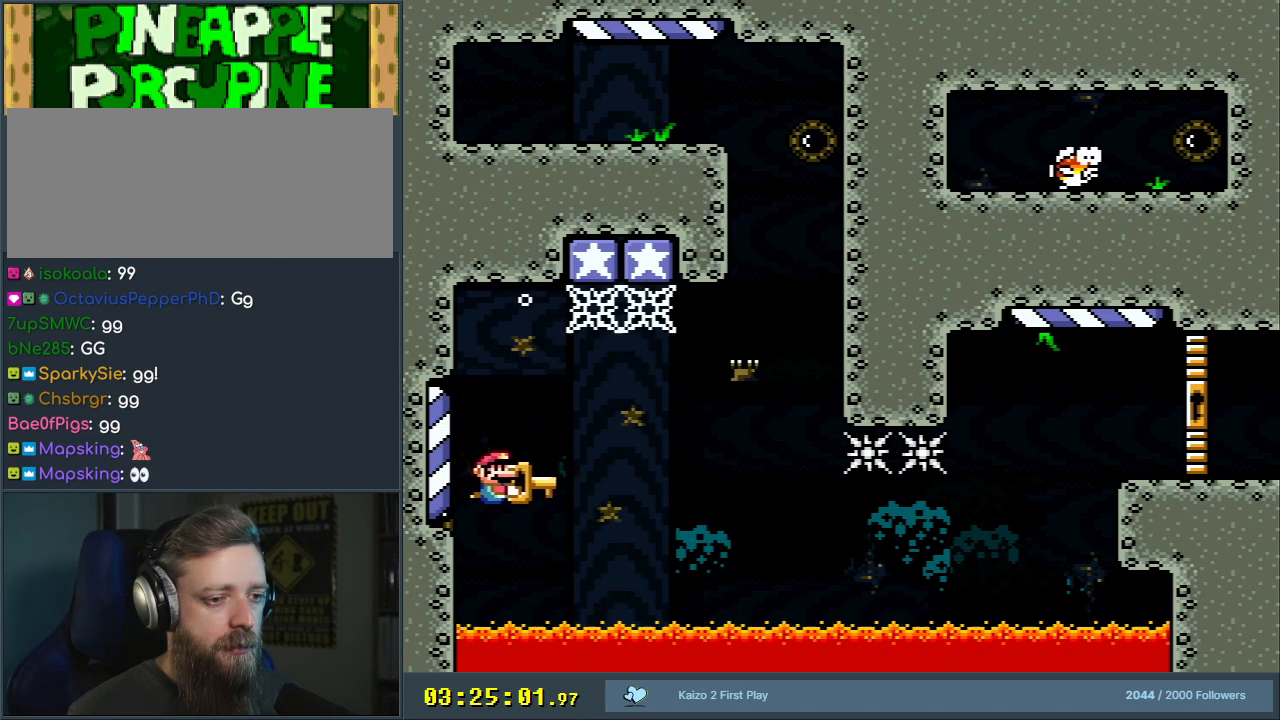
Gameplay with a controller (Nintendo layout); each line is a JSON object with the inputs held at the frame after it. "events" lists button and stick changes between this image and that frame as [ms after this image, input, new state], when the widget could be followed in between. Not read: L3 R3.
{"buttons": ["Y", "DPAD_DOWN", "DPAD_RIGHT"], "events": [[433, "DPAD_DOWN", "down"]]}
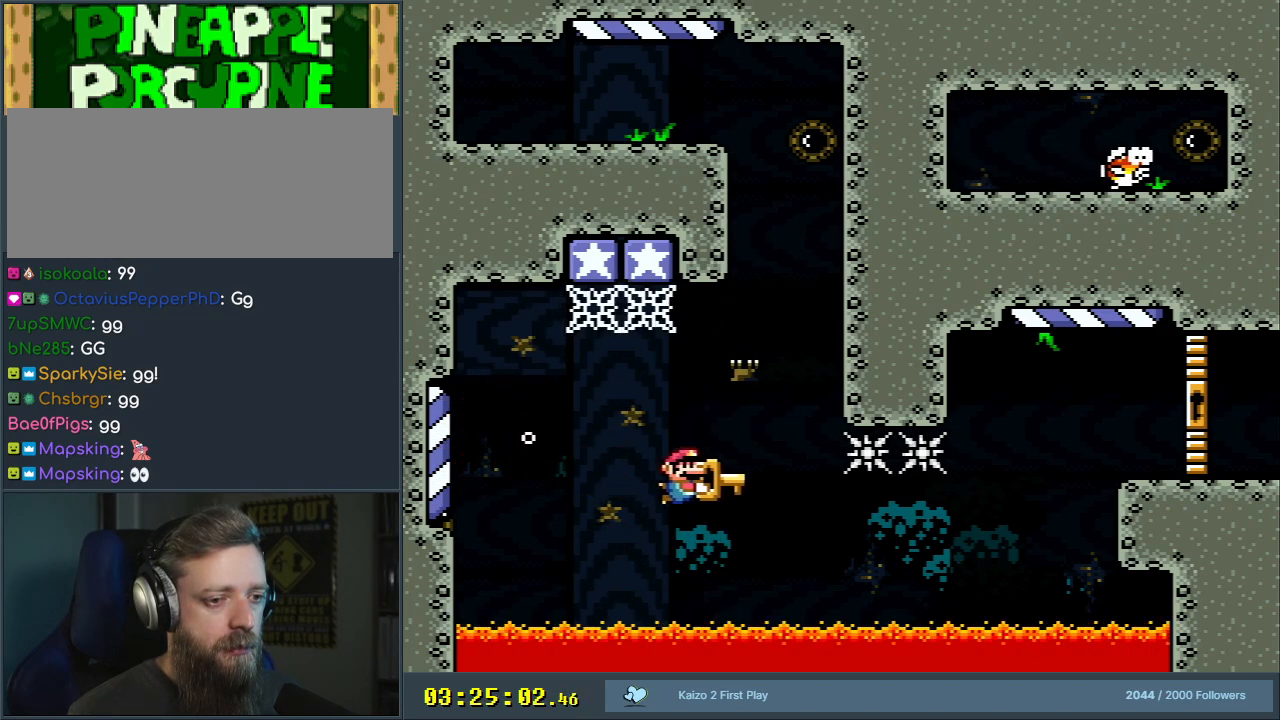
{"buttons": ["Y", "DPAD_RIGHT"], "events": [[133, "DPAD_DOWN", "up"]]}
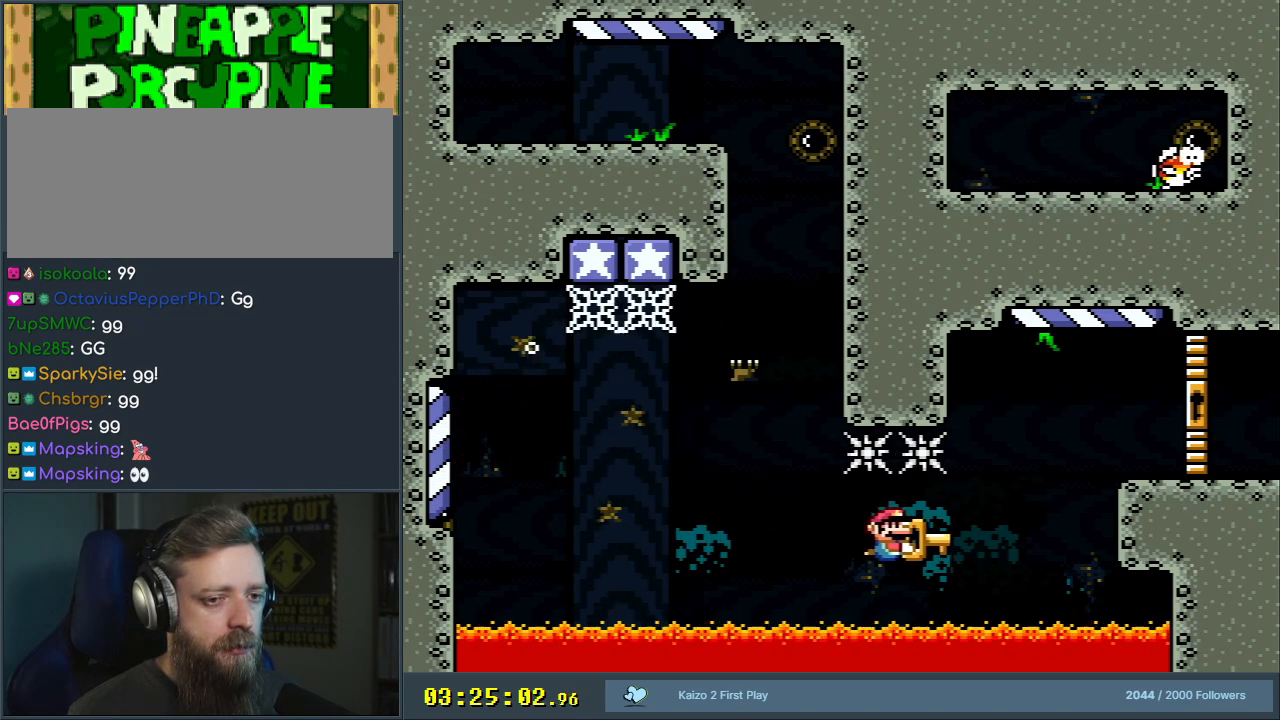
{"buttons": ["Y"], "events": [[150, "DPAD_RIGHT", "up"]]}
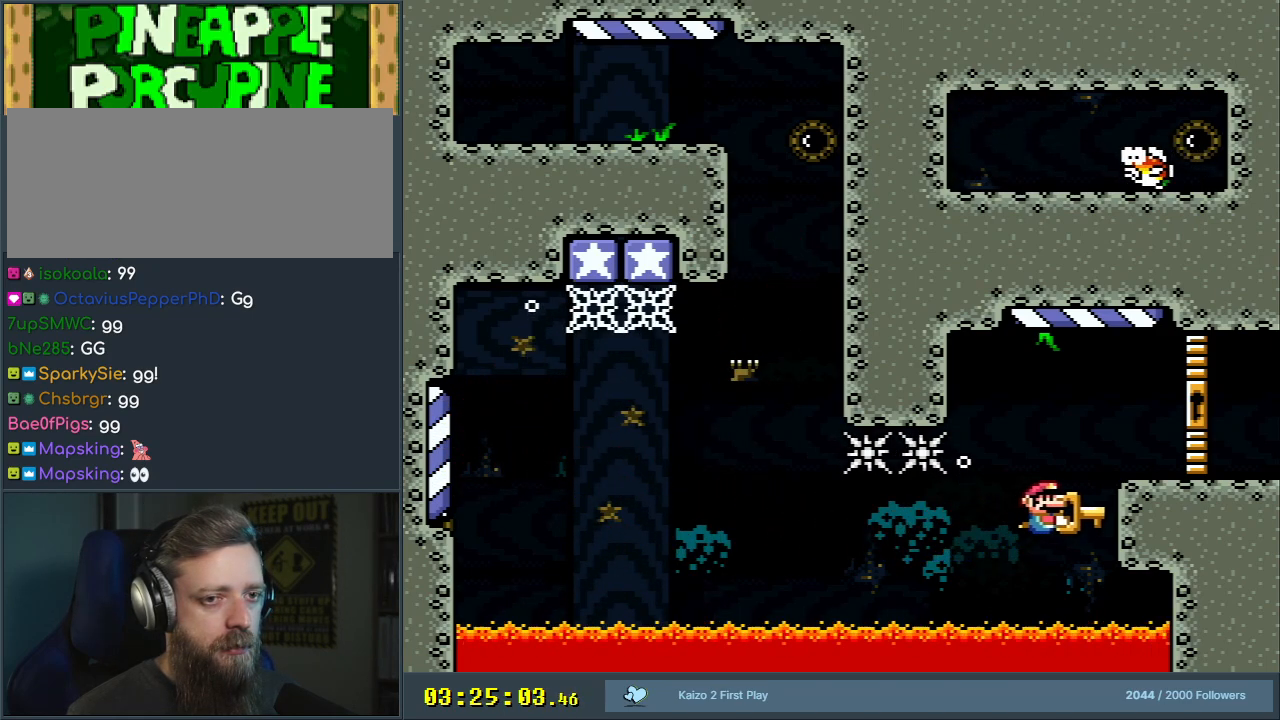
{"buttons": ["Y", "DPAD_RIGHT"], "events": [[67, "DPAD_RIGHT", "down"]]}
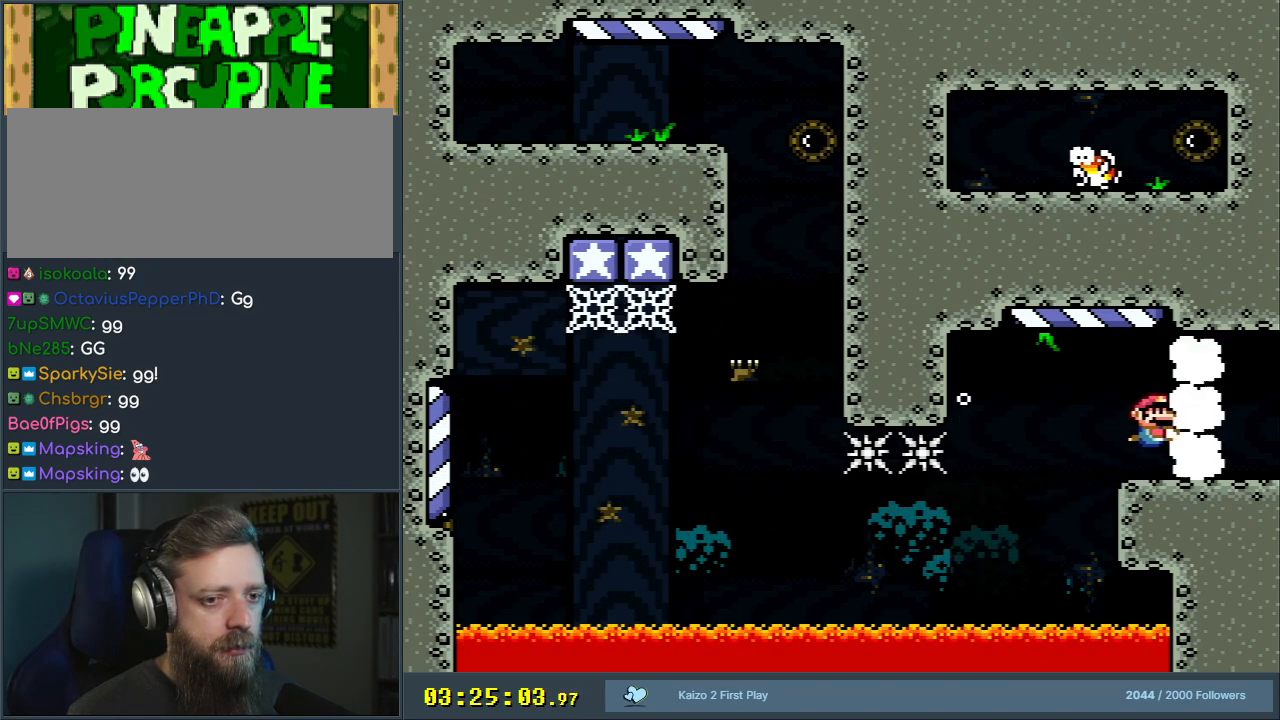
{"buttons": ["Y", "DPAD_RIGHT"], "events": [[50, "DPAD_DOWN", "down"], [217, "DPAD_DOWN", "up"]]}
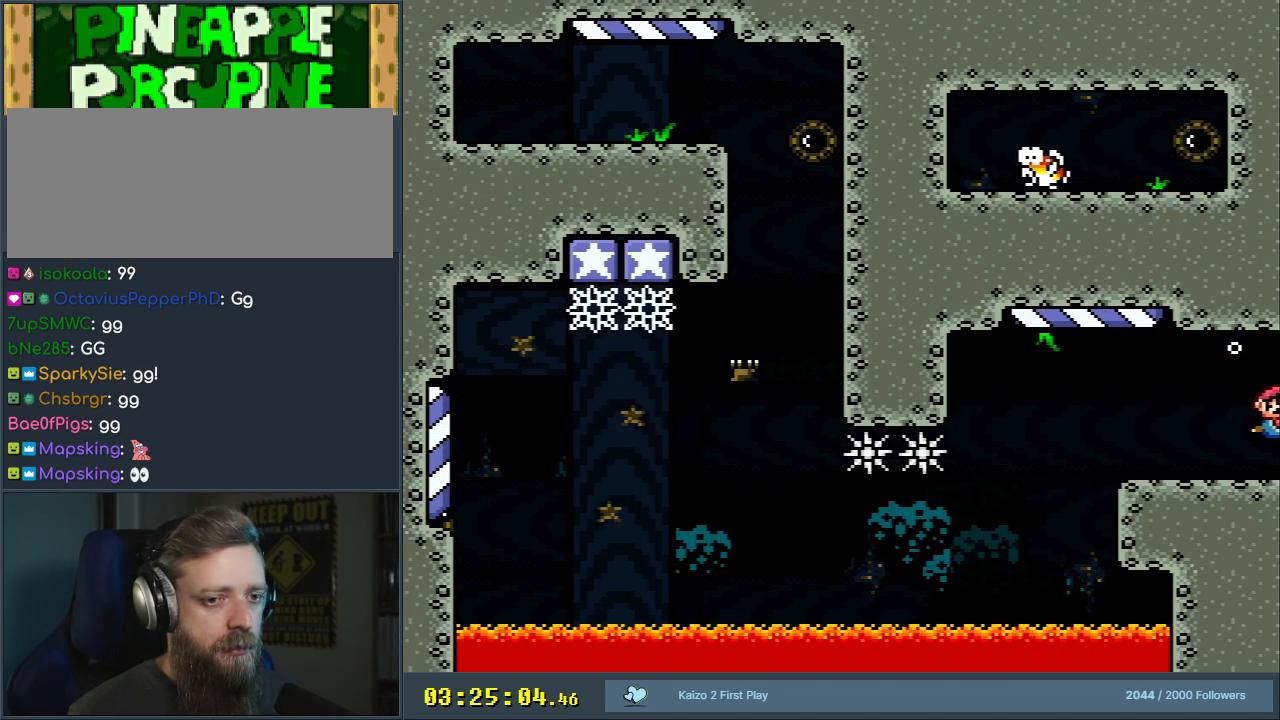
{"buttons": ["Y"], "events": [[17, "DPAD_RIGHT", "up"]]}
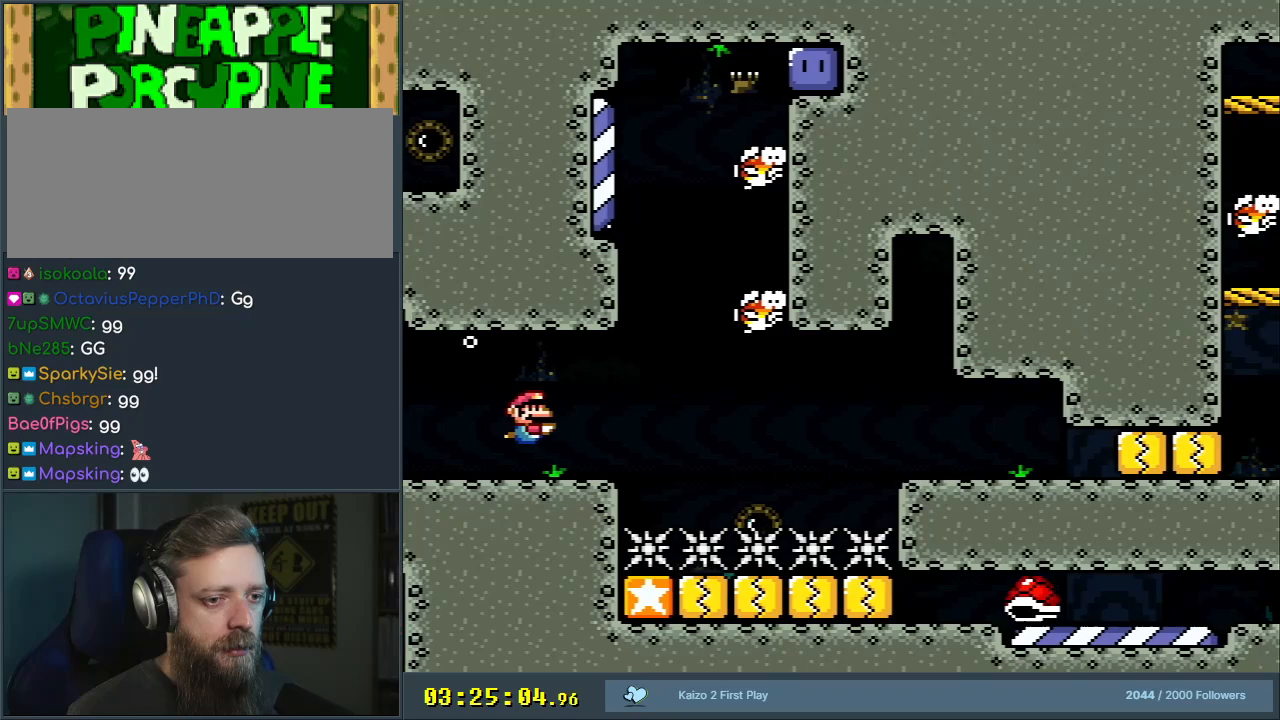
{"buttons": [], "events": [[217, "Y", "up"]]}
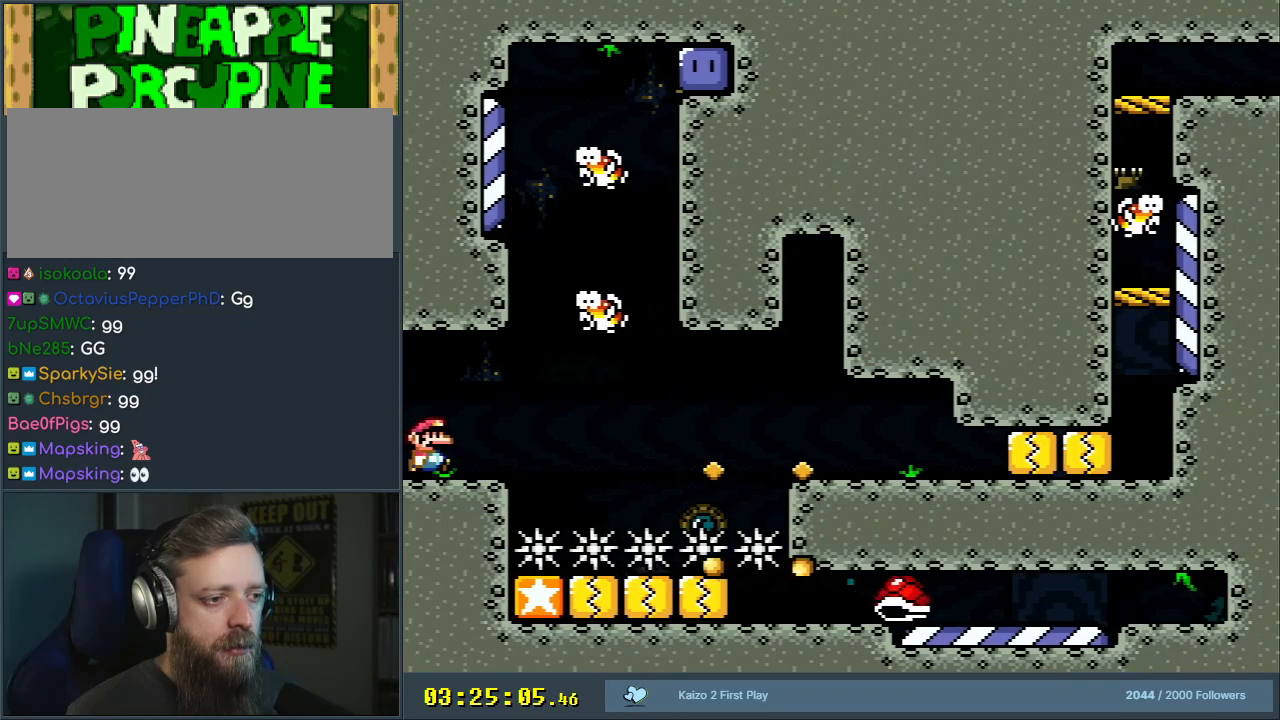
{"buttons": ["B"], "events": [[33, "DPAD_RIGHT", "down"], [133, "DPAD_RIGHT", "up"], [467, "B", "down"]]}
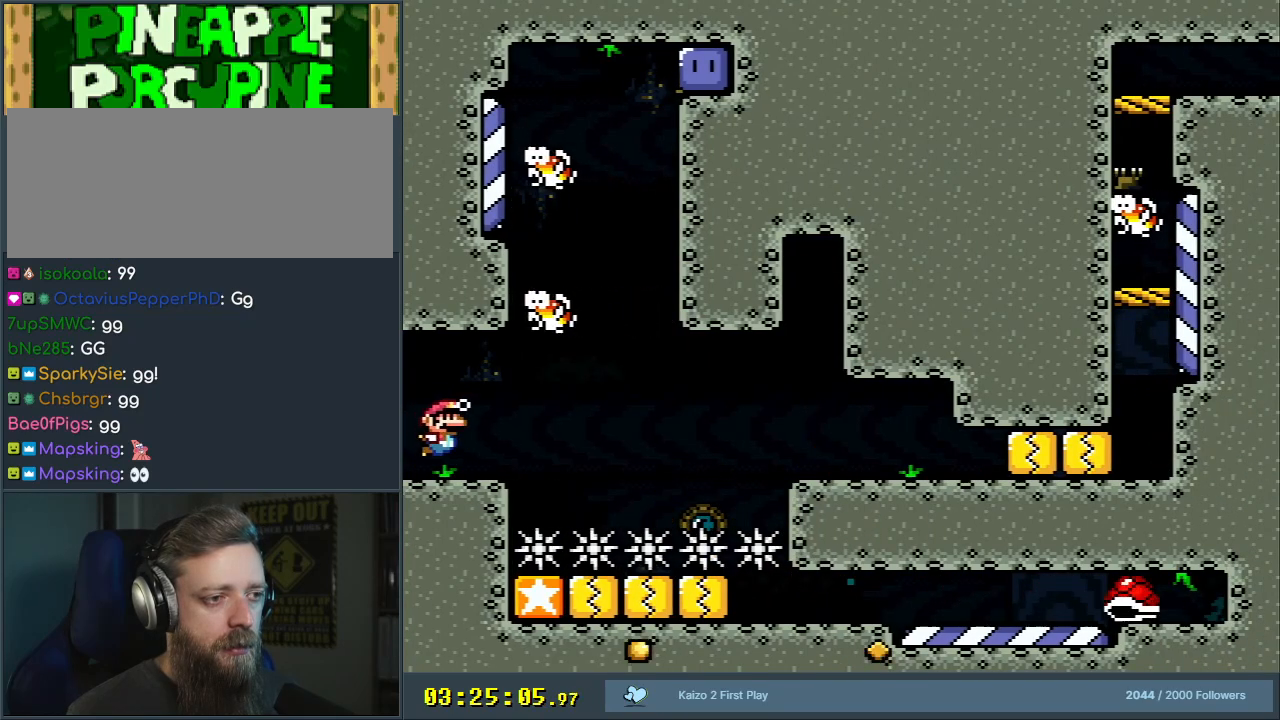
{"buttons": ["B", "DPAD_DOWN"], "events": [[67, "B", "up"], [117, "DPAD_DOWN", "down"], [500, "B", "down"]]}
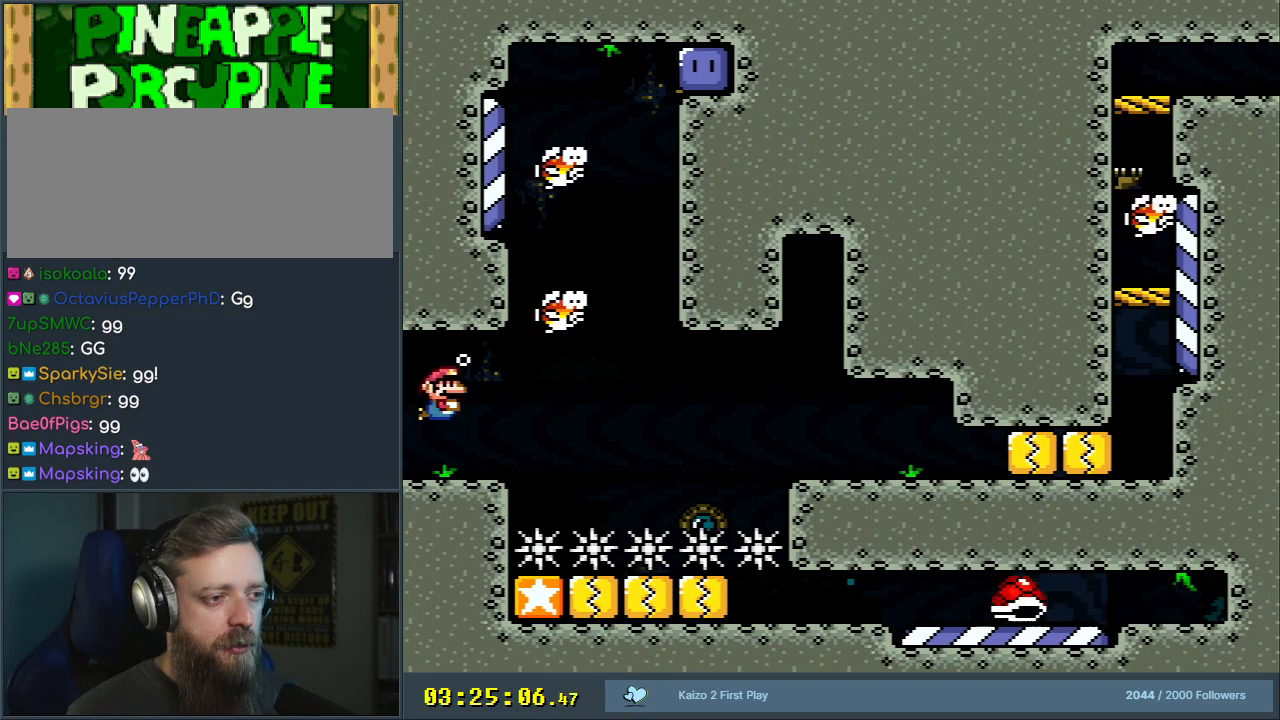
{"buttons": ["DPAD_DOWN"], "events": [[117, "B", "up"], [150, "DPAD_RIGHT", "down"], [200, "DPAD_RIGHT", "up"]]}
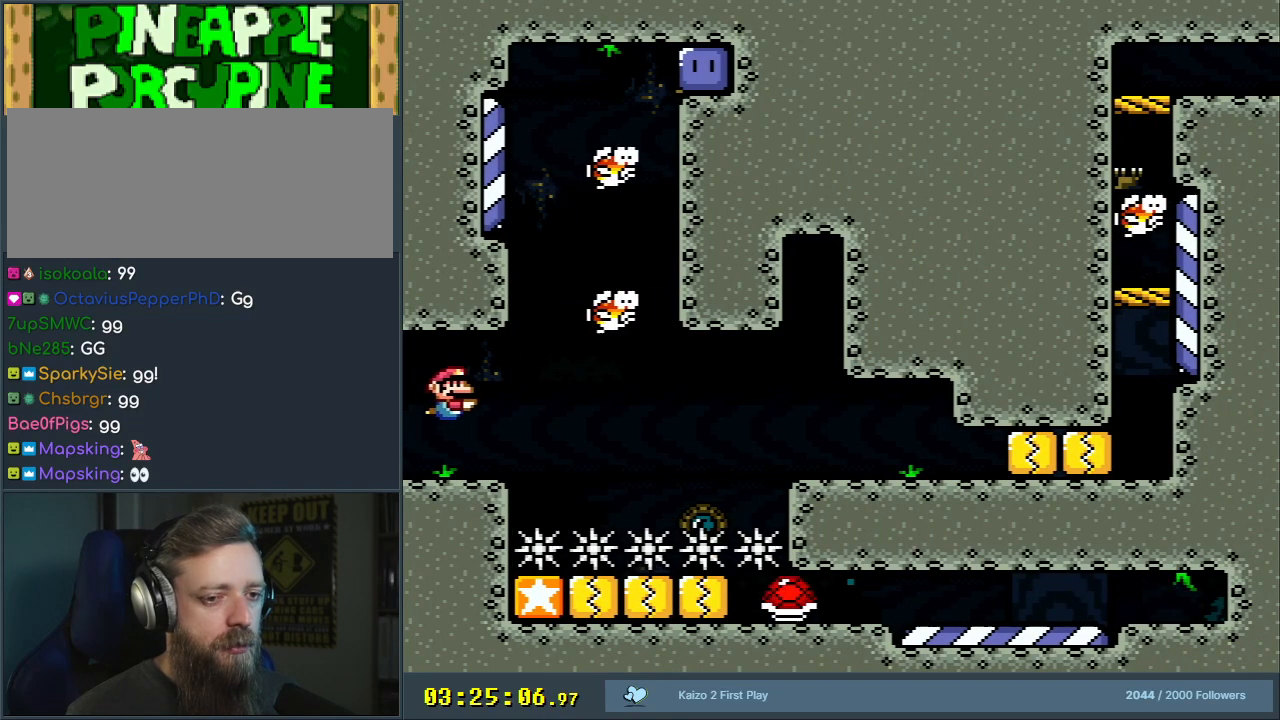
{"buttons": ["DPAD_DOWN"], "events": [[150, "DPAD_RIGHT", "down"], [217, "B", "down"], [317, "B", "up"], [317, "DPAD_RIGHT", "up"]]}
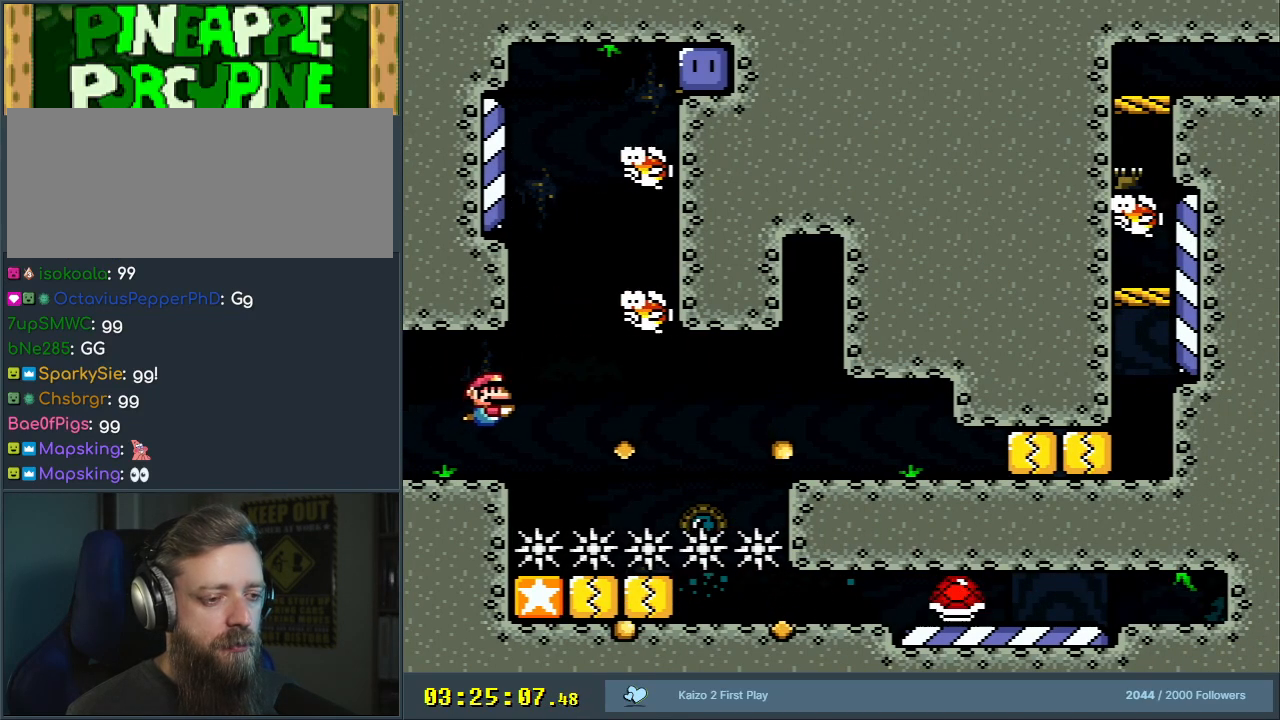
{"buttons": ["DPAD_DOWN"], "events": [[283, "B", "down"], [400, "B", "up"]]}
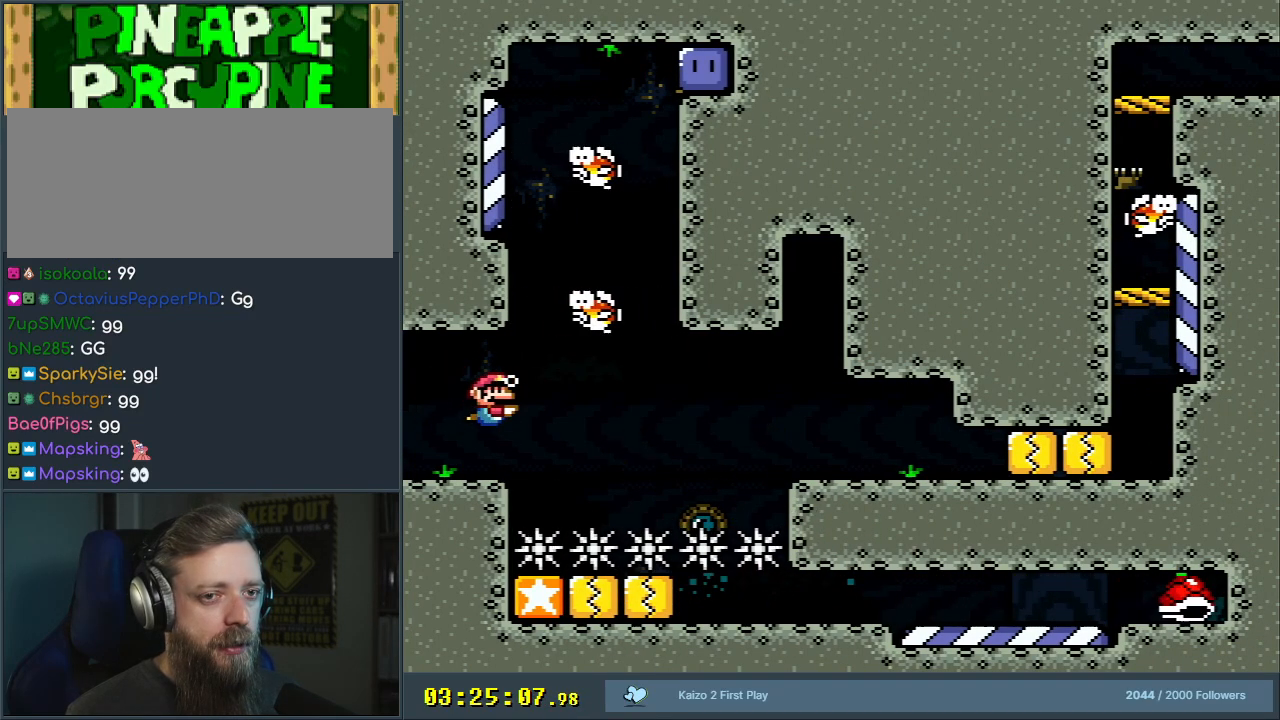
{"buttons": ["DPAD_DOWN", "DPAD_RIGHT"], "events": [[317, "DPAD_RIGHT", "down"]]}
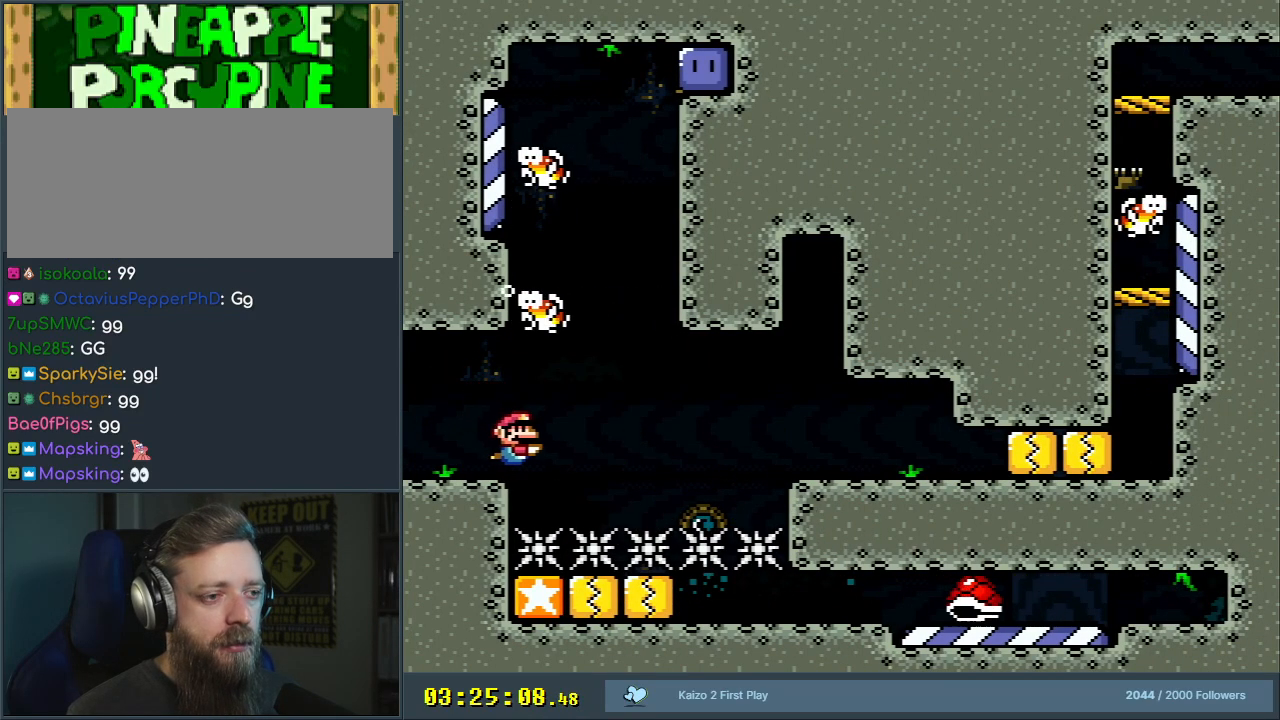
{"buttons": ["DPAD_DOWN"], "events": [[33, "B", "down"], [100, "DPAD_RIGHT", "up"], [133, "B", "up"]]}
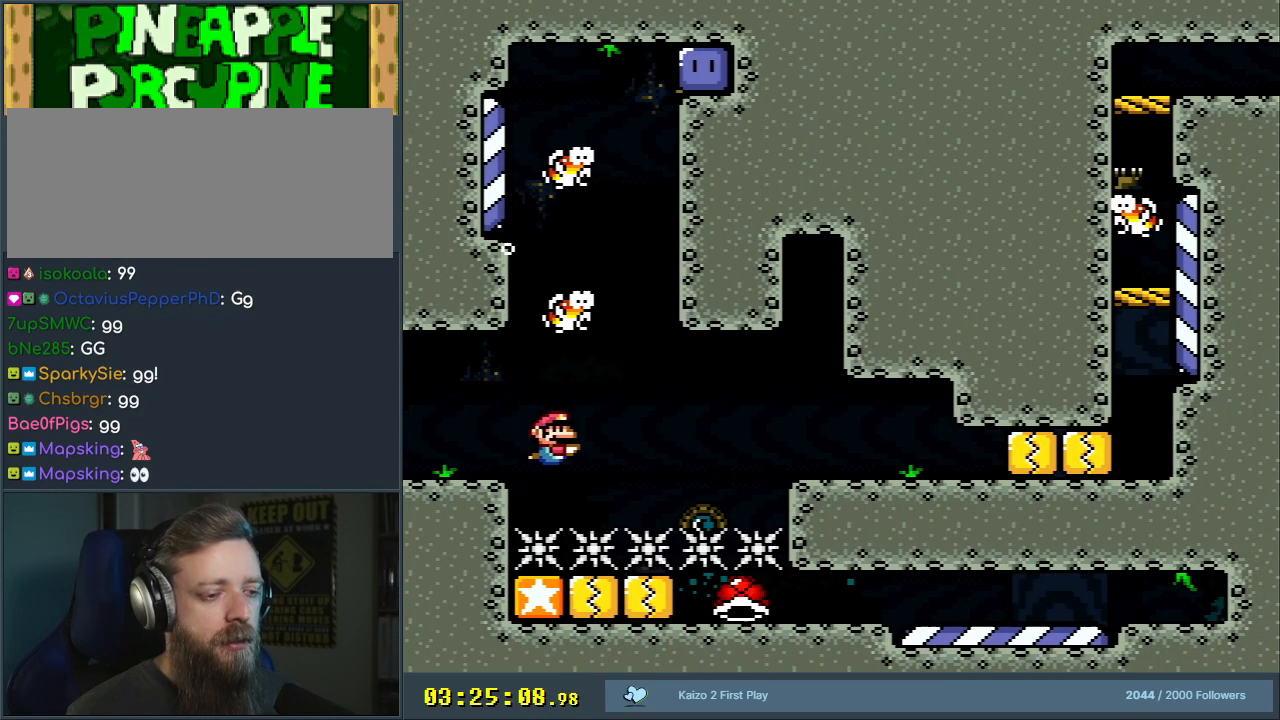
{"buttons": ["DPAD_DOWN"], "events": [[67, "B", "down"], [167, "B", "up"]]}
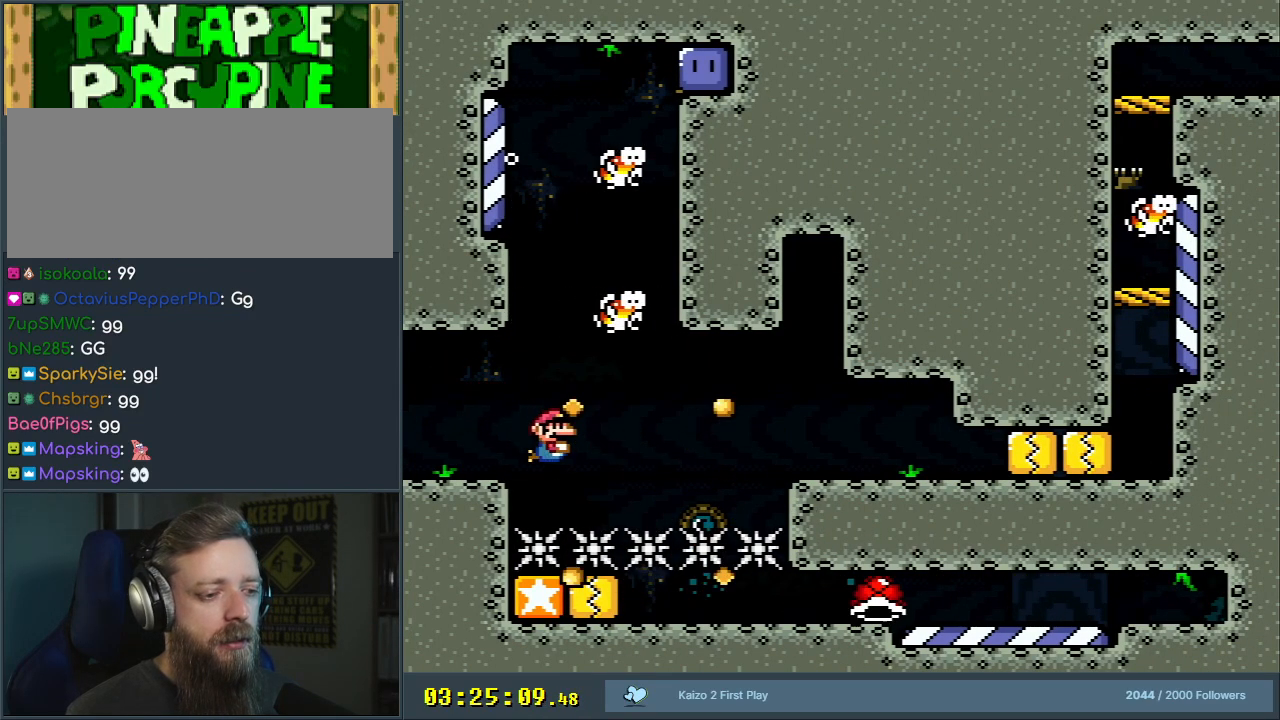
{"buttons": ["B", "DPAD_DOWN", "DPAD_RIGHT"], "events": [[33, "B", "down"], [133, "B", "up"], [217, "DPAD_RIGHT", "down"], [450, "B", "down"]]}
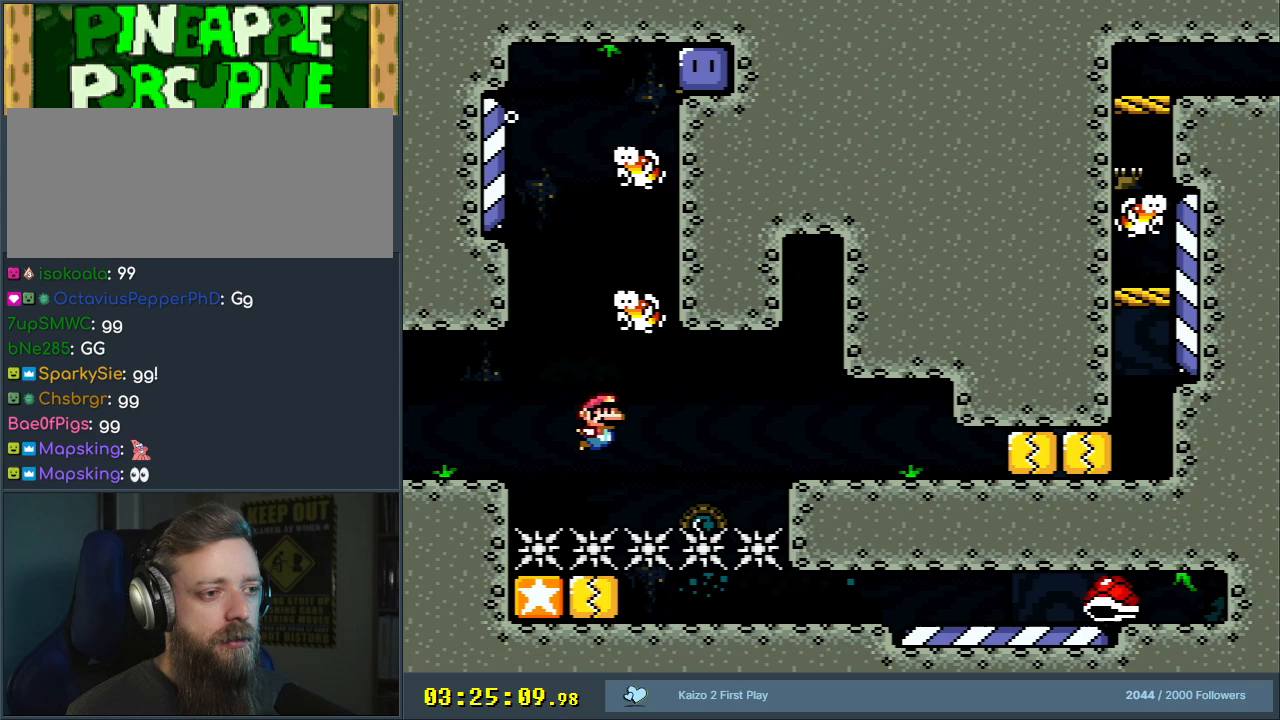
{"buttons": ["B", "DPAD_UP"], "events": [[33, "DPAD_RIGHT", "up"], [50, "B", "up"], [167, "DPAD_DOWN", "up"], [167, "DPAD_RIGHT", "down"], [233, "B", "down"], [300, "DPAD_UP", "down"], [317, "DPAD_RIGHT", "up"], [350, "B", "up"], [450, "B", "down"]]}
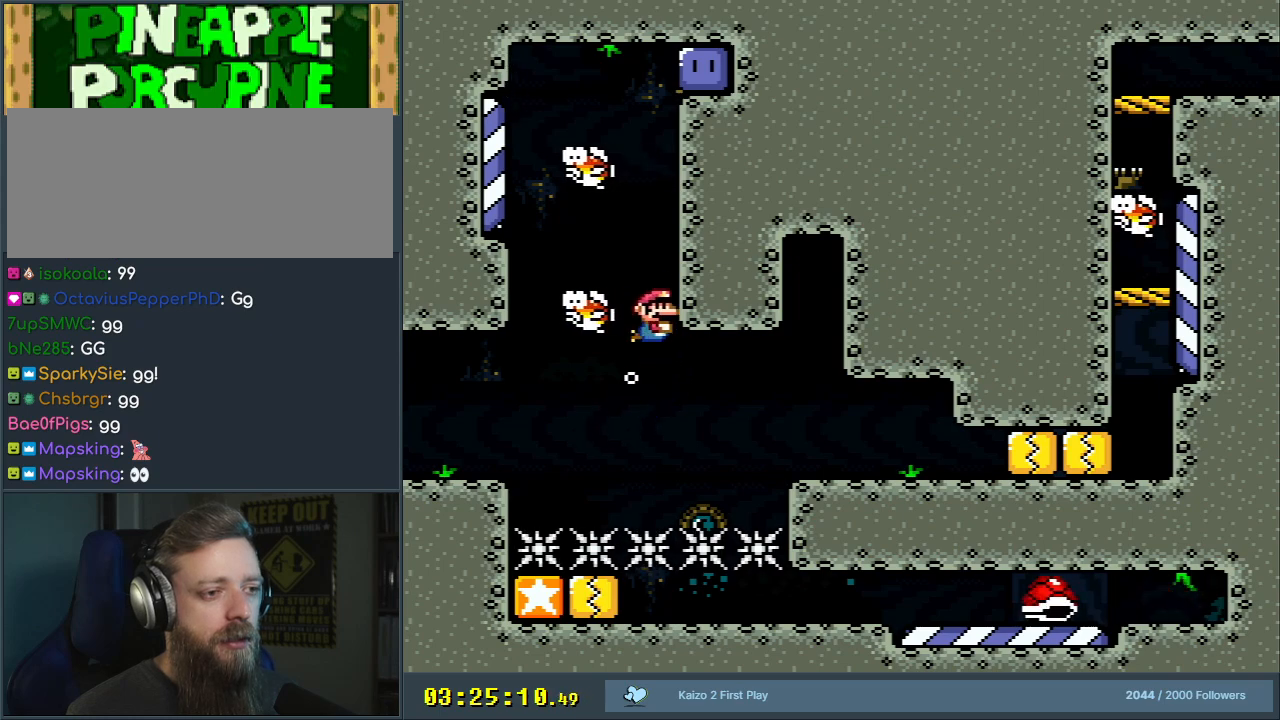
{"buttons": ["B", "DPAD_UP", "DPAD_RIGHT"], "events": [[33, "B", "up"], [117, "B", "down"], [200, "B", "up"], [250, "DPAD_RIGHT", "down"], [283, "B", "down"], [333, "B", "up"], [450, "B", "down"]]}
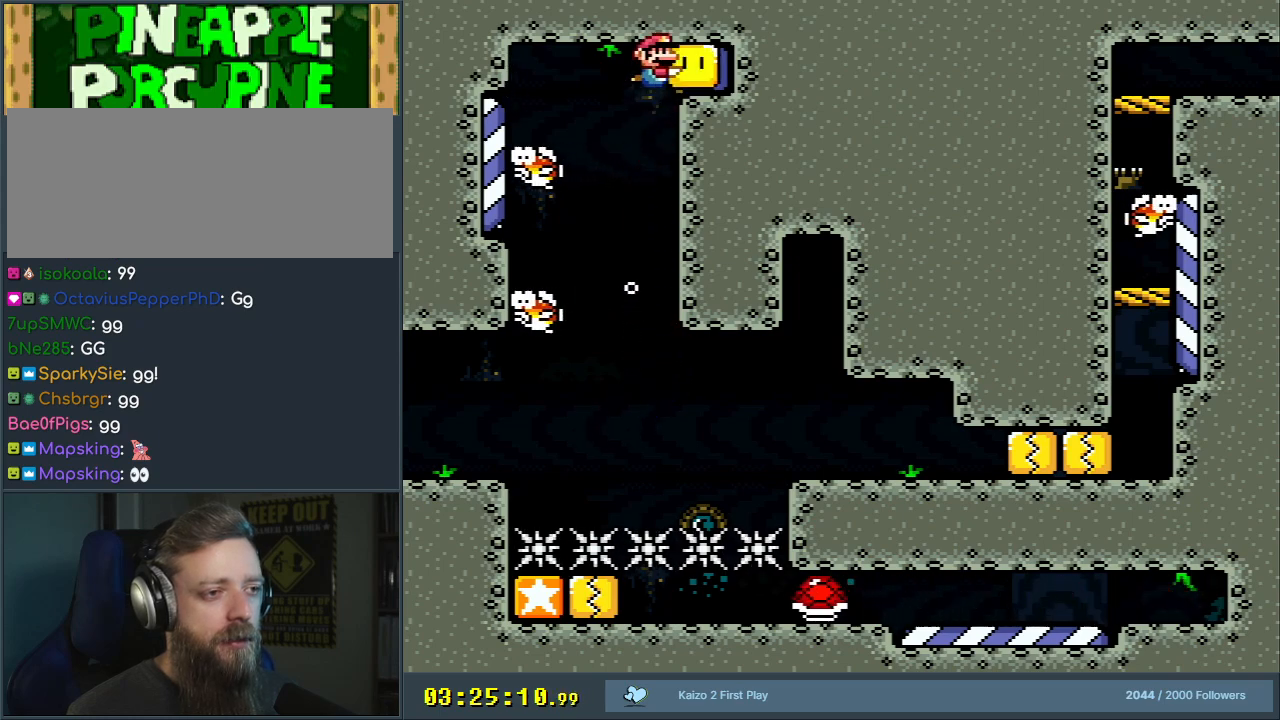
{"buttons": ["Y", "DPAD_DOWN"], "events": [[17, "Y", "down"], [67, "DPAD_RIGHT", "up"], [83, "DPAD_LEFT", "down"], [83, "DPAD_UP", "up"], [417, "DPAD_DOWN", "down"], [467, "DPAD_LEFT", "up"], [483, "B", "up"]]}
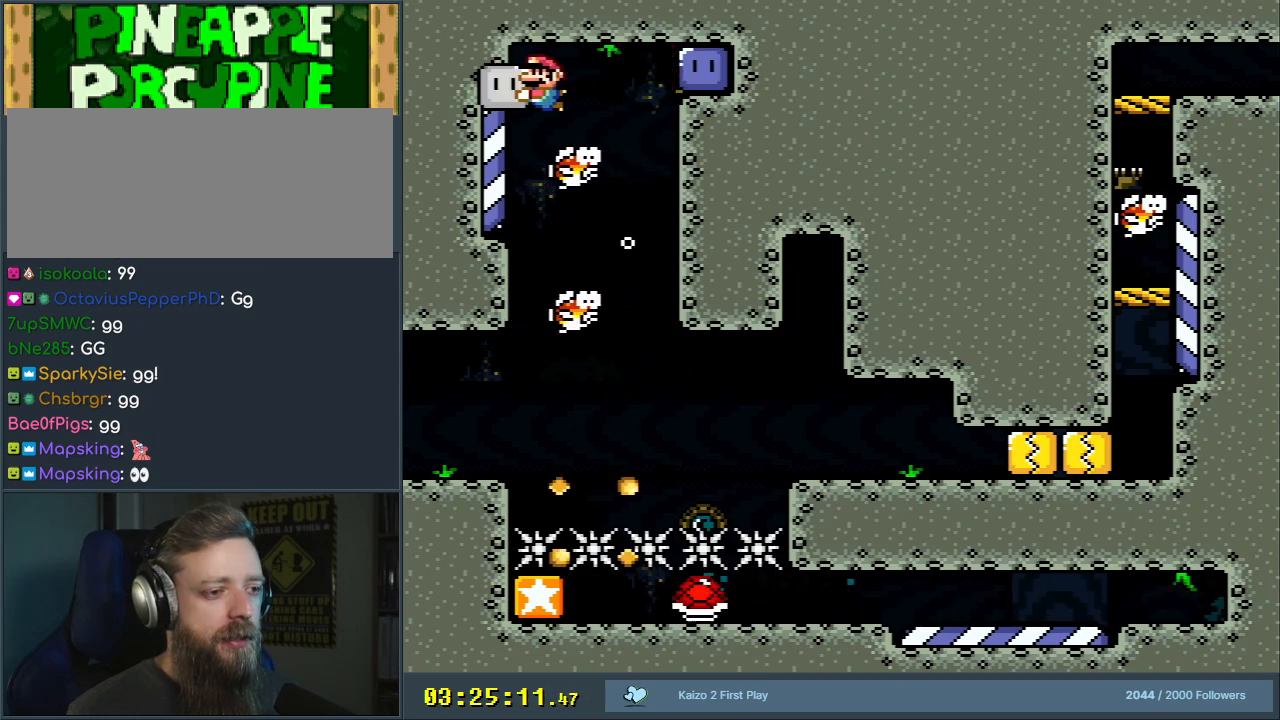
{"buttons": ["Y", "DPAD_DOWN"], "events": []}
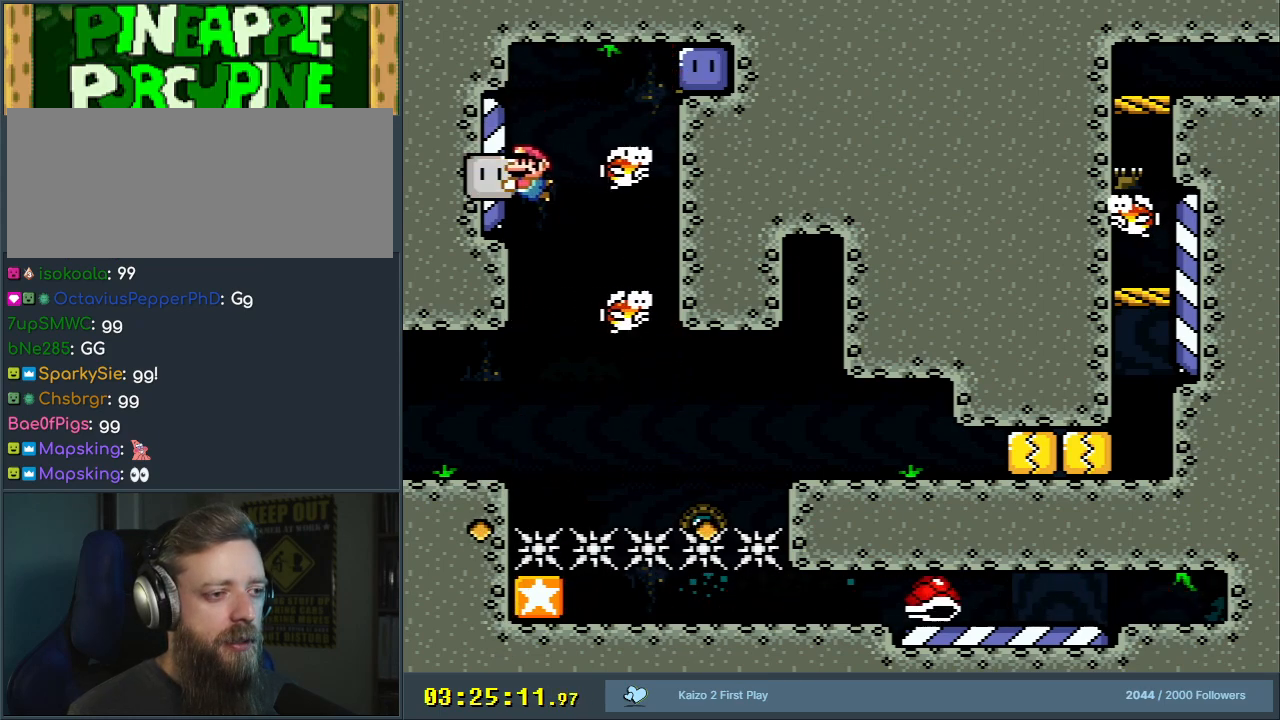
{"buttons": ["Y", "DPAD_DOWN"], "events": [[150, "DPAD_LEFT", "down"], [183, "DPAD_LEFT", "up"]]}
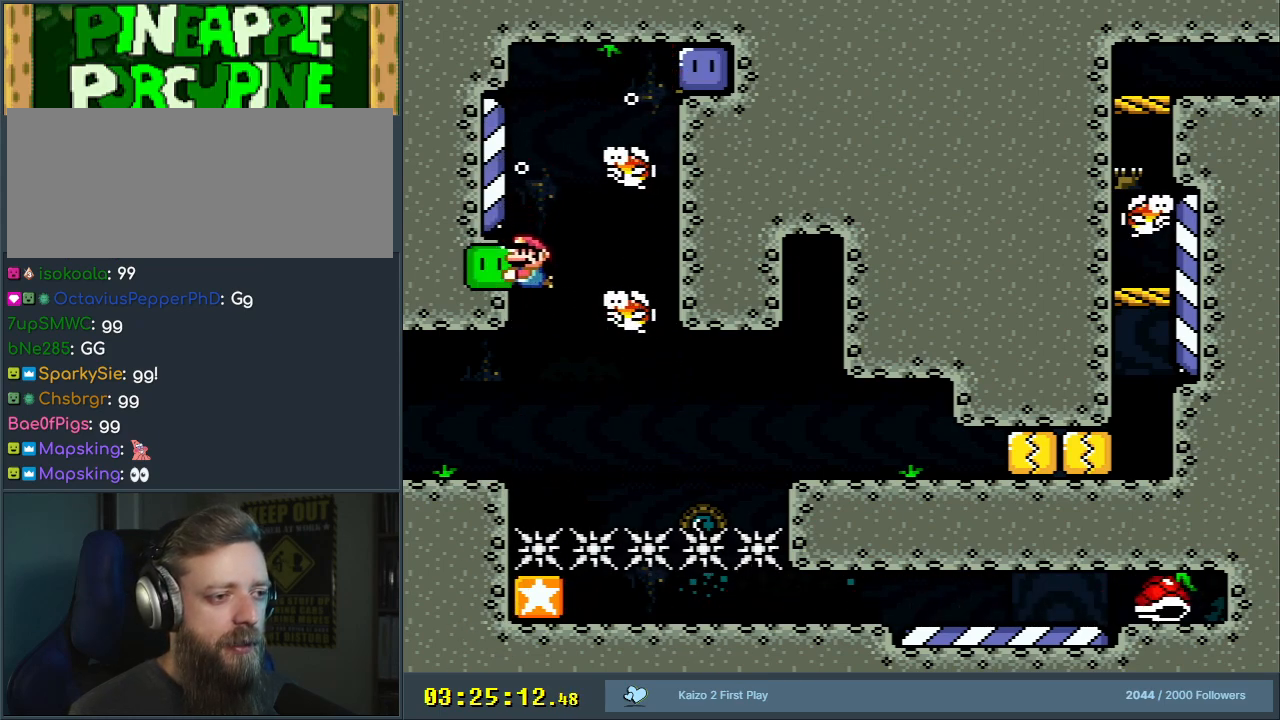
{"buttons": ["Y", "DPAD_DOWN", "DPAD_LEFT"], "events": [[233, "DPAD_LEFT", "down"]]}
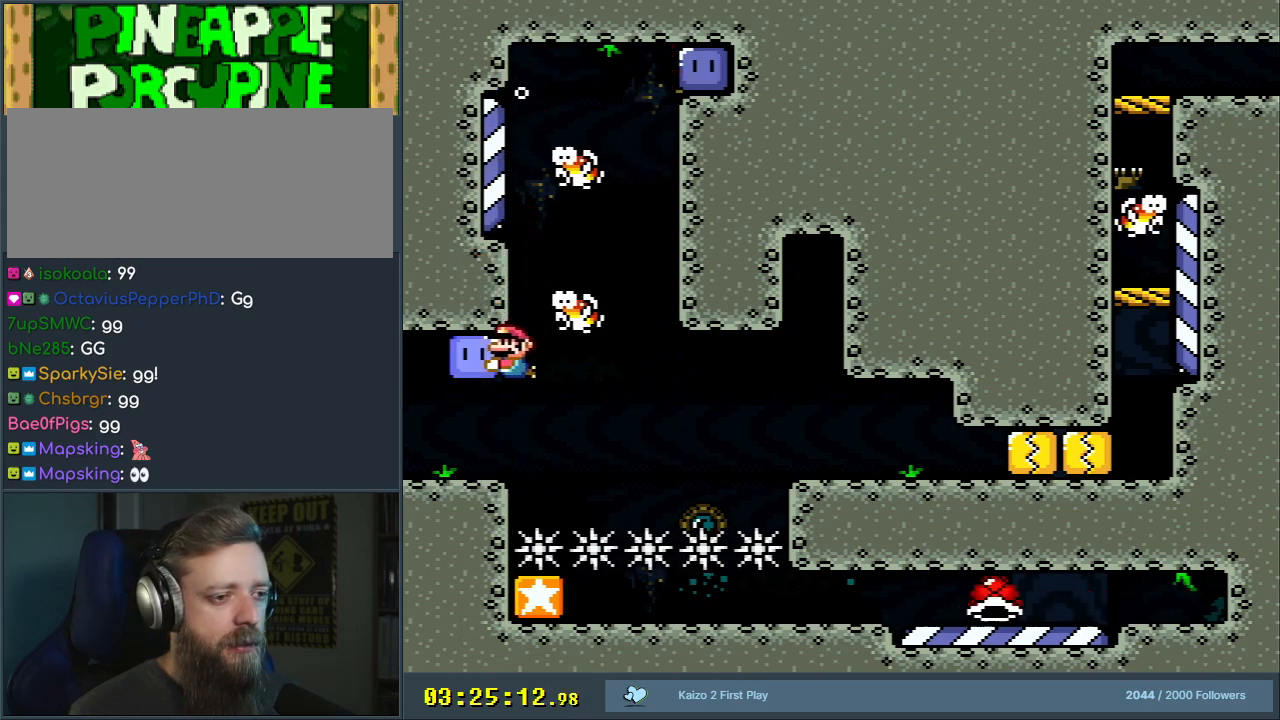
{"buttons": ["Y"], "events": [[200, "DPAD_LEFT", "up"], [217, "DPAD_DOWN", "up"], [333, "DPAD_DOWN", "down"], [333, "DPAD_RIGHT", "down"], [400, "DPAD_RIGHT", "up"], [450, "DPAD_DOWN", "up"]]}
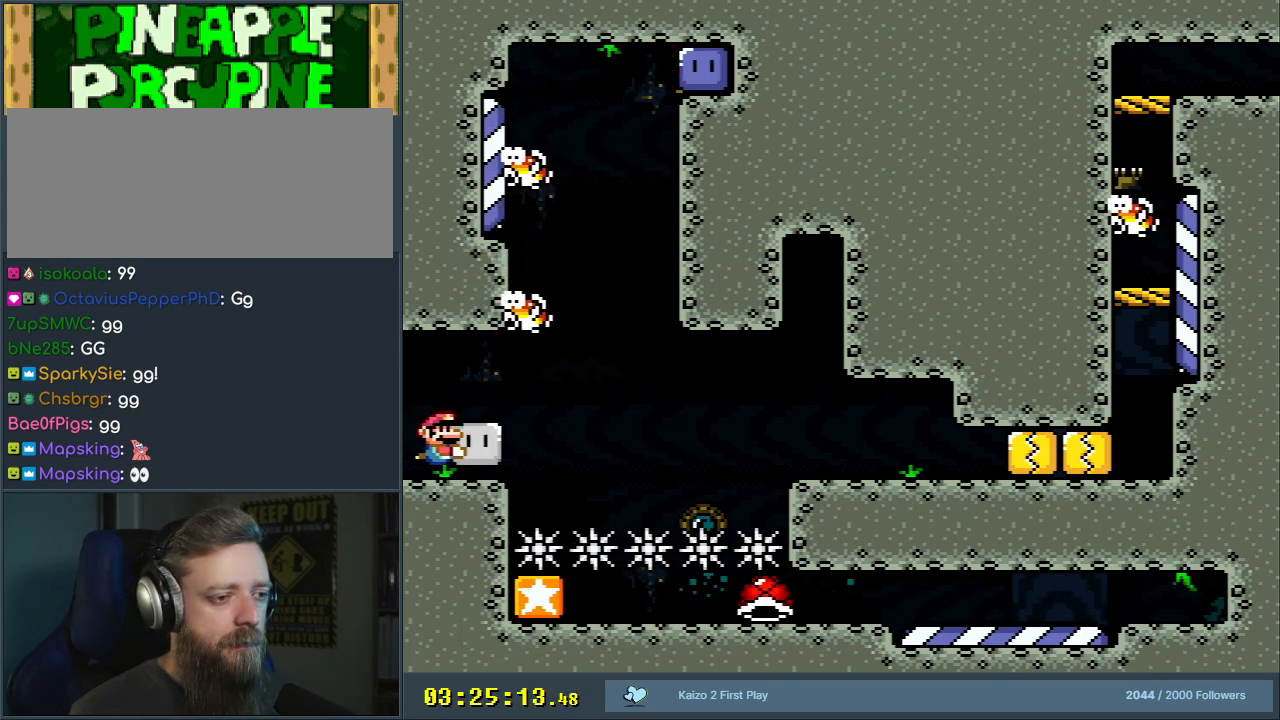
{"buttons": ["Y"], "events": [[200, "DPAD_LEFT", "down"], [250, "DPAD_DOWN", "down"], [400, "DPAD_LEFT", "up"], [467, "DPAD_DOWN", "up"]]}
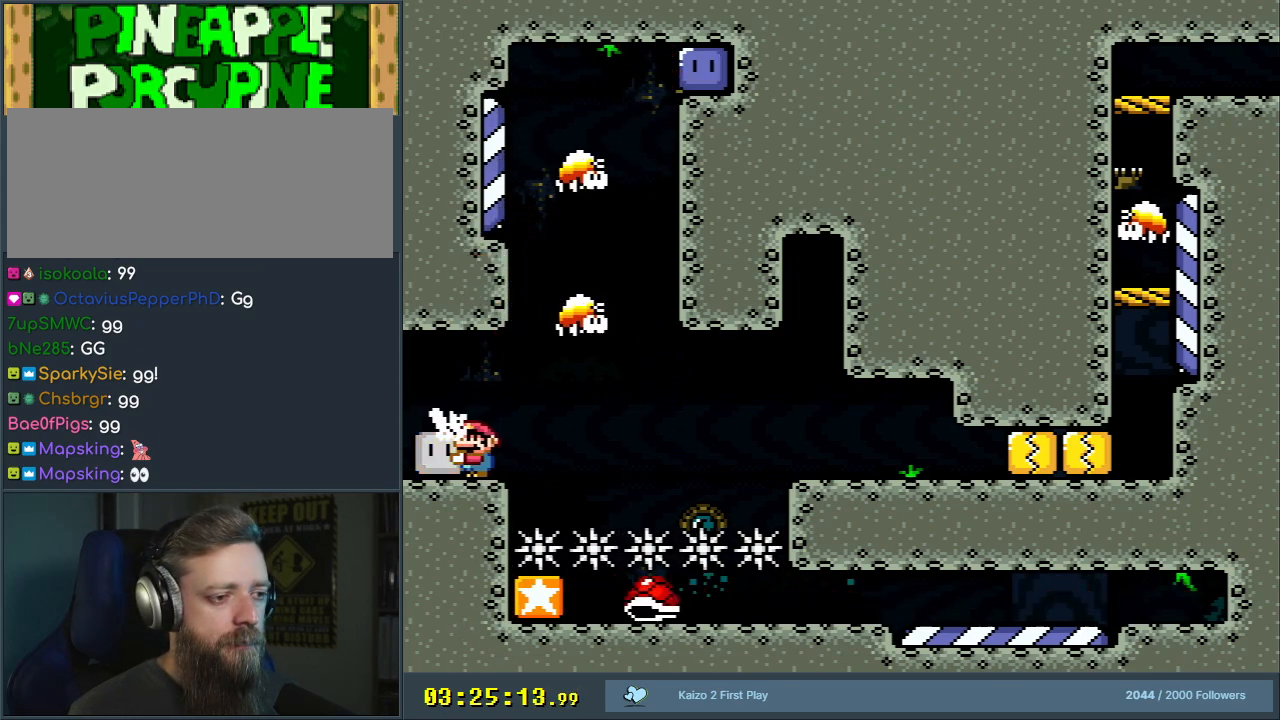
{"buttons": ["Y"], "events": [[400, "DPAD_LEFT", "down"], [483, "DPAD_LEFT", "up"]]}
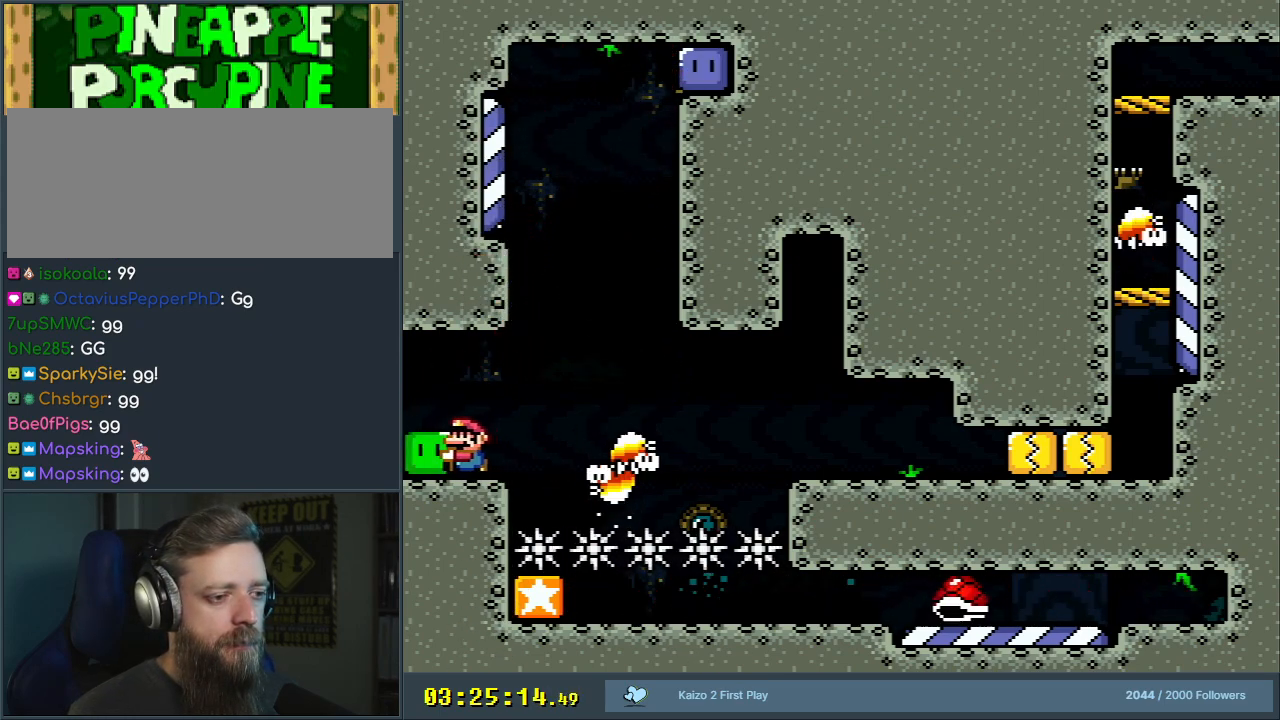
{"buttons": ["Y", "DPAD_RIGHT"], "events": [[433, "DPAD_RIGHT", "down"]]}
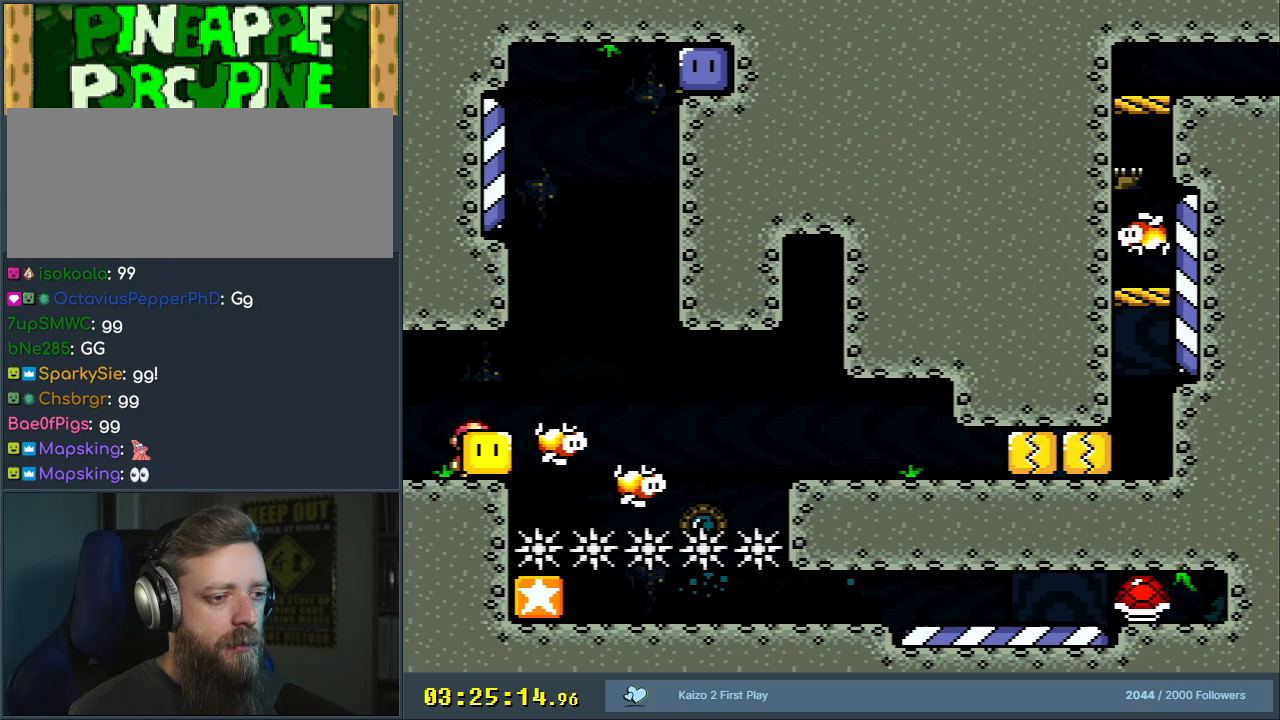
{"buttons": ["B", "Y"], "events": [[167, "B", "down"], [233, "B", "up"], [400, "B", "down"], [483, "DPAD_RIGHT", "up"]]}
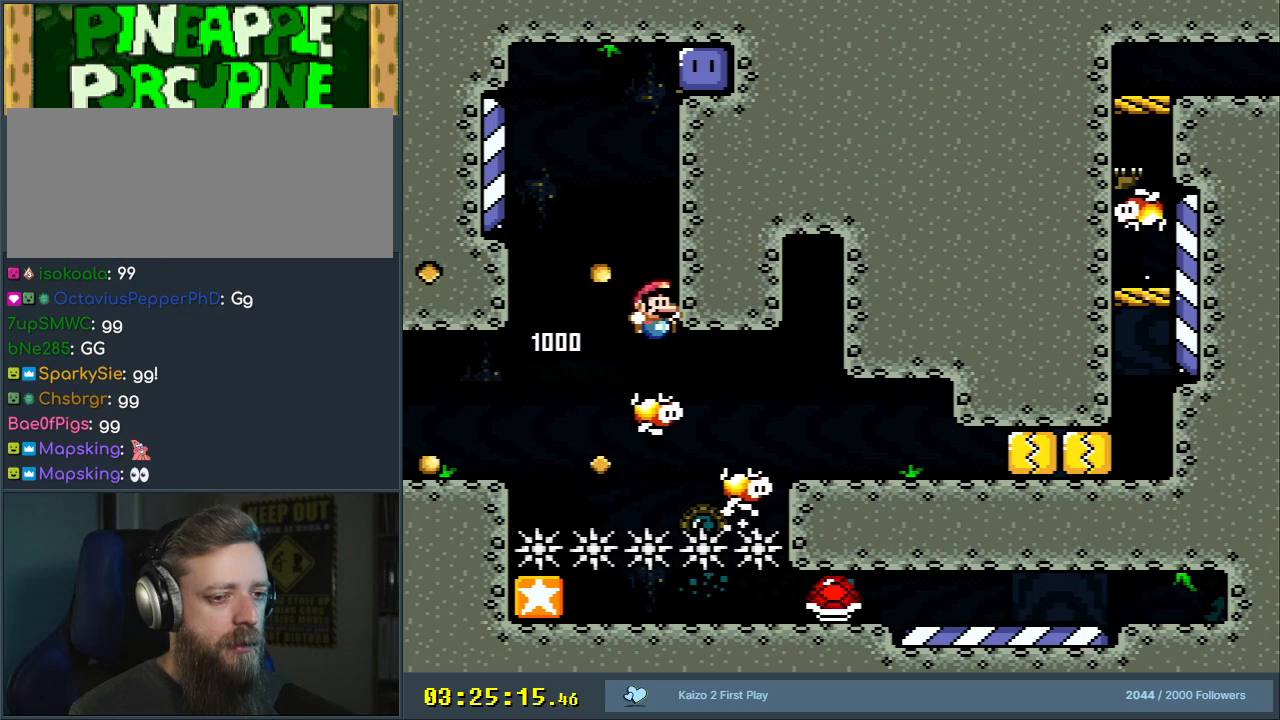
{"buttons": [], "events": [[50, "B", "up"], [250, "DPAD_RIGHT", "down"], [367, "Y", "up"], [450, "DPAD_RIGHT", "up"]]}
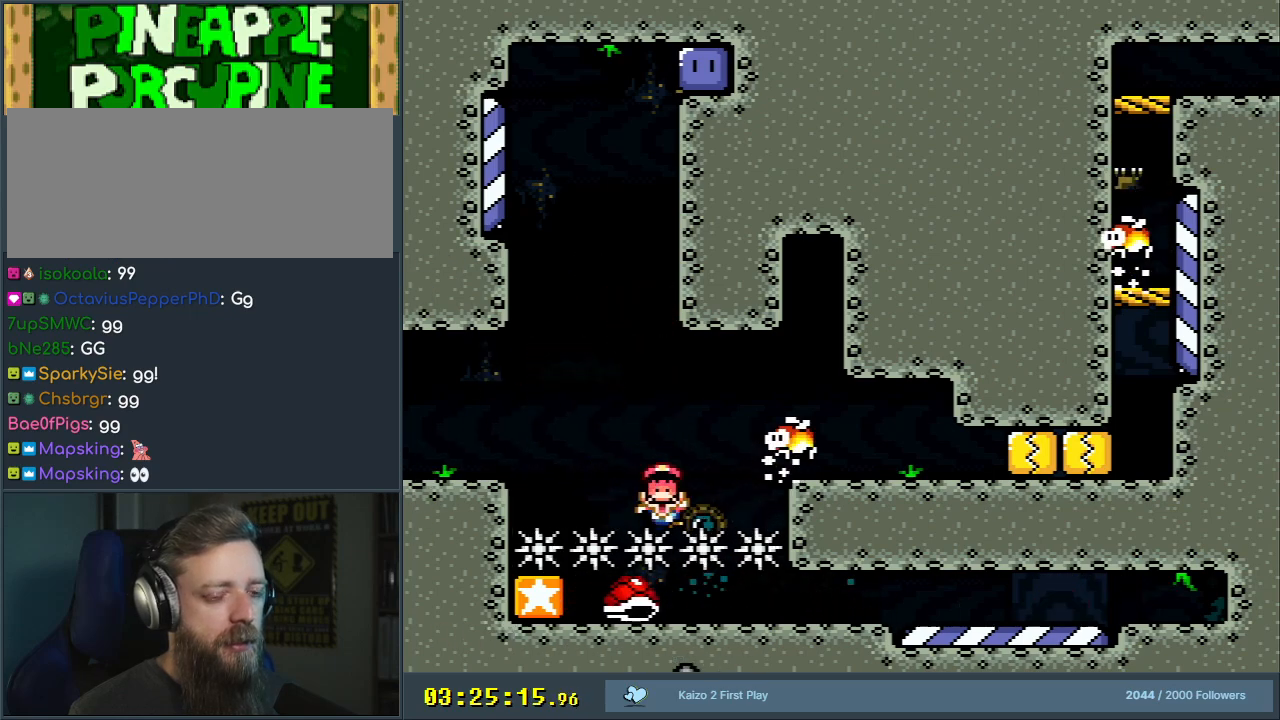
{"buttons": [], "events": [[33, "A", "down"], [133, "A", "up"], [300, "A", "down"], [450, "A", "up"]]}
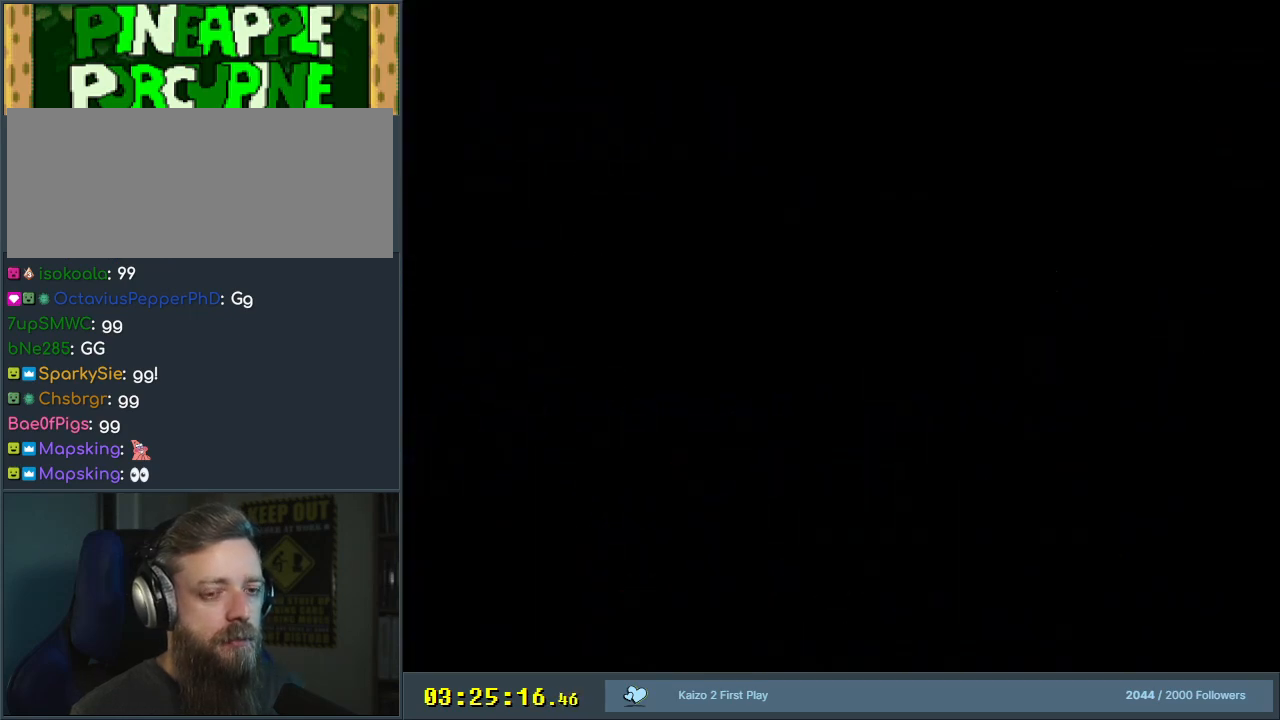
{"buttons": ["Y", "DPAD_UP", "DPAD_LEFT"], "events": [[83, "A", "down"], [333, "A", "up"], [333, "DPAD_LEFT", "down"], [333, "Y", "down"], [433, "DPAD_UP", "down"]]}
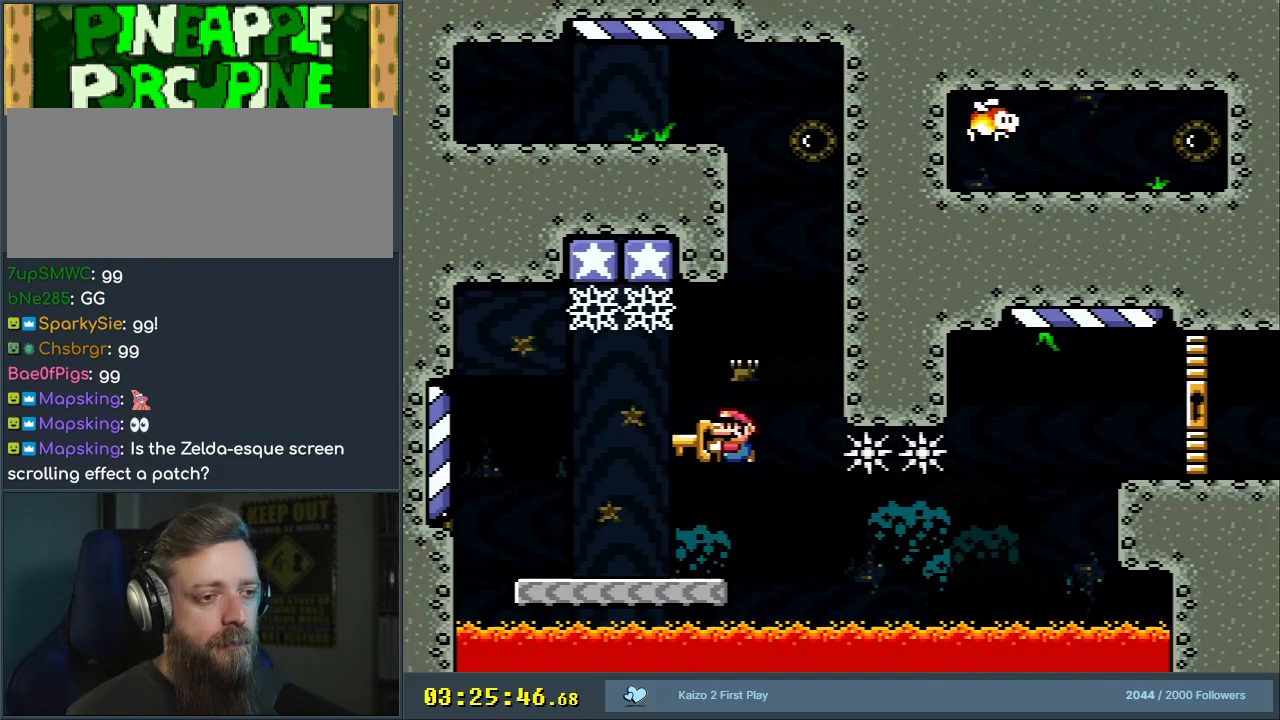
{"buttons": ["Y"], "events": [[117, "Y", "up"], [283, "B", "down"], [300, "DPAD_UP", "up"], [300, "Y", "down"], [350, "DPAD_LEFT", "up"], [417, "B", "up"]]}